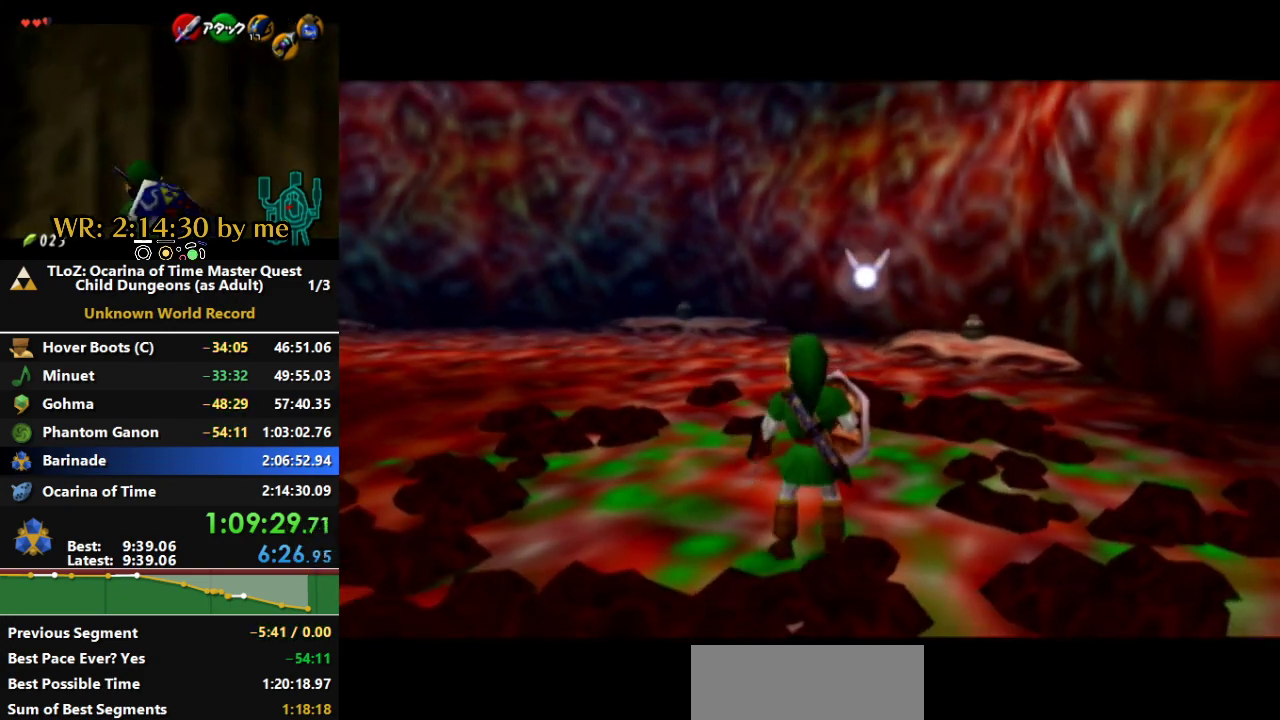
Gameplay with a controller (Nintendo layout); each line is a JSON object with the inputs held at the frame after it. "events" lists button and stick changes between this image and that frame as [ms after this image, input, new state], when the widget could be followed in between. Not read: A B L2 L3 R3 START X Y.
{"buttons": ["L1"], "left_stick": "left", "right_stick": "center", "events": [[100, "L1", "down"], [233, "left_stick", "left"]]}
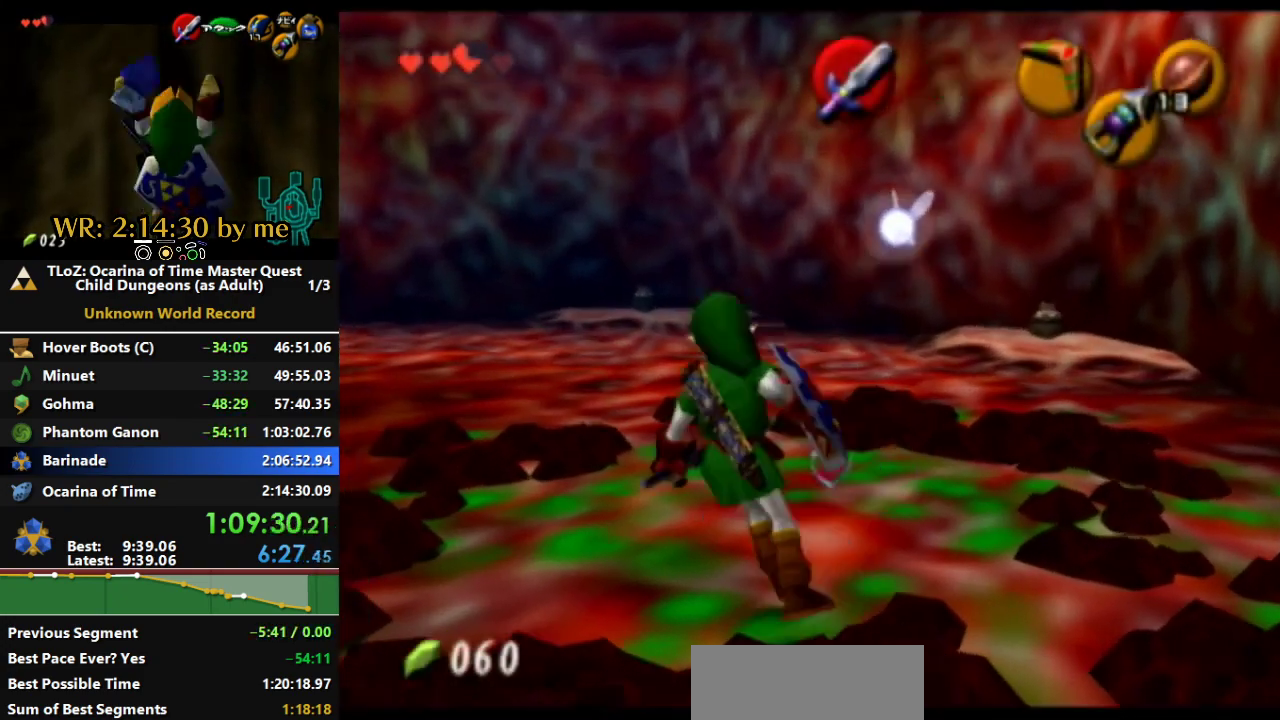
{"buttons": ["L1"], "left_stick": "left", "right_stick": "center"}
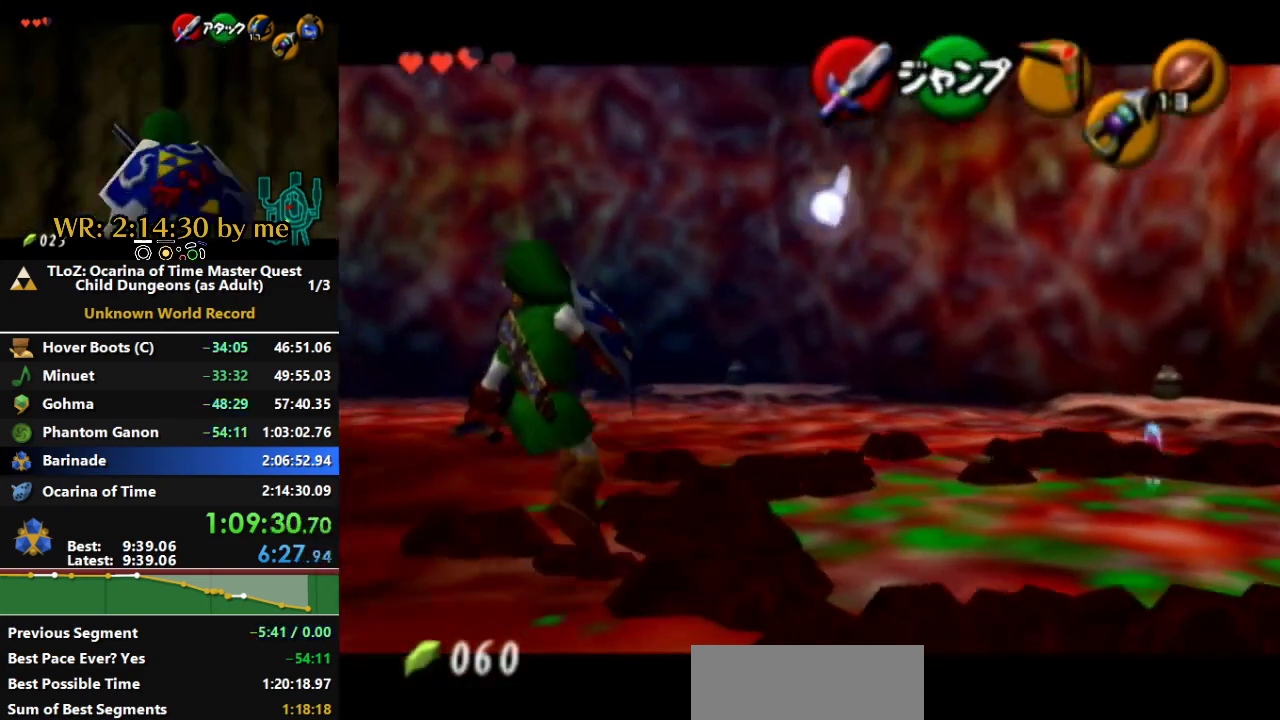
{"buttons": ["L1"], "left_stick": "left", "right_stick": "center", "events": []}
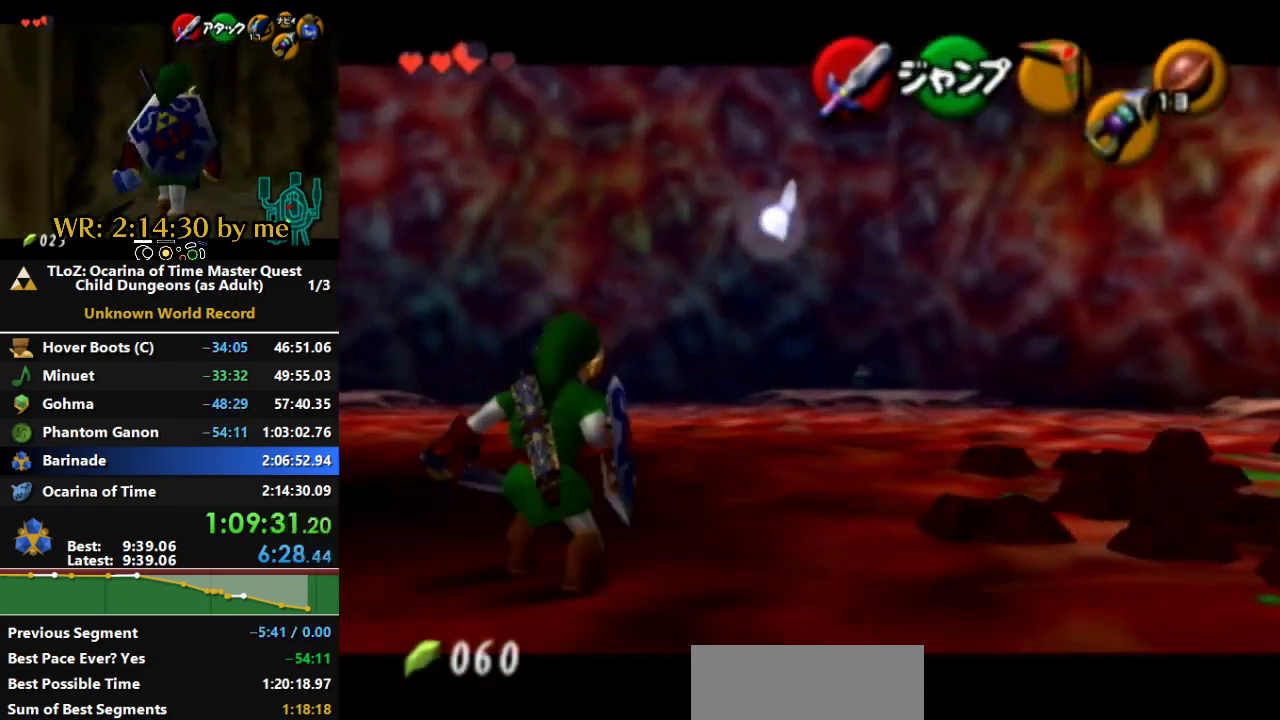
{"buttons": ["L1"], "left_stick": "left", "right_stick": "center", "events": []}
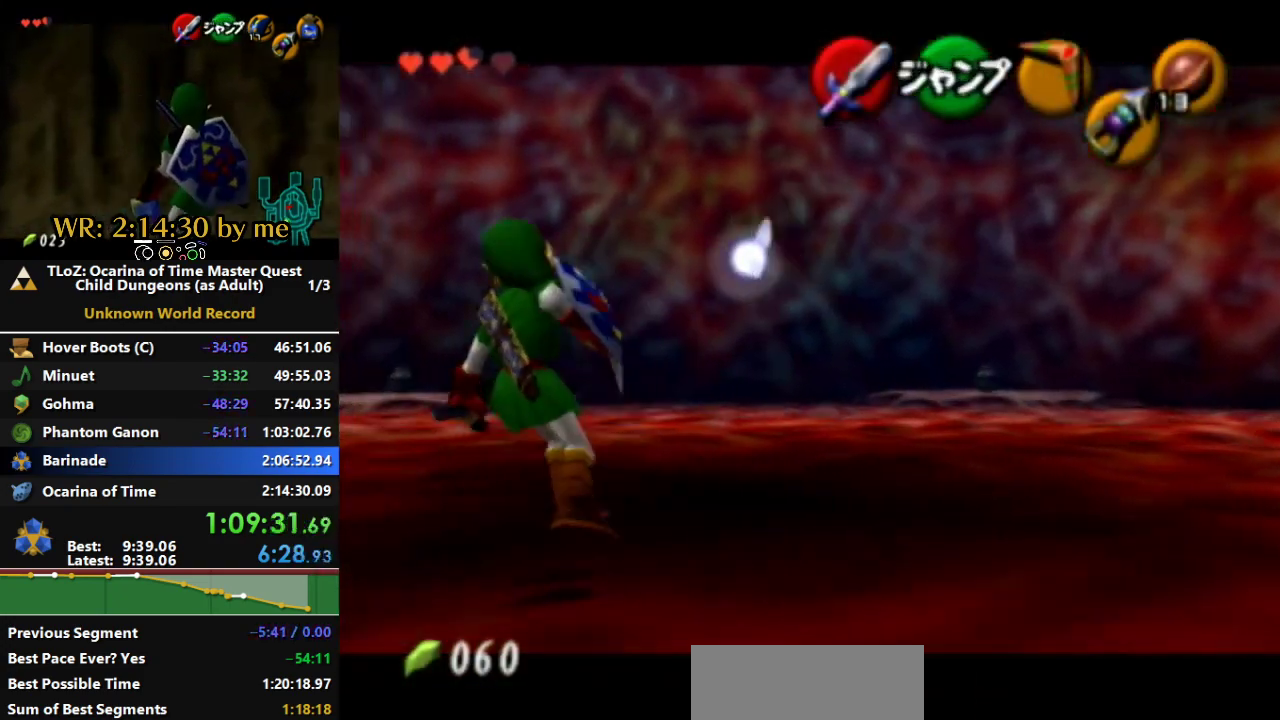
{"buttons": ["L1"], "left_stick": "left", "right_stick": "center", "events": []}
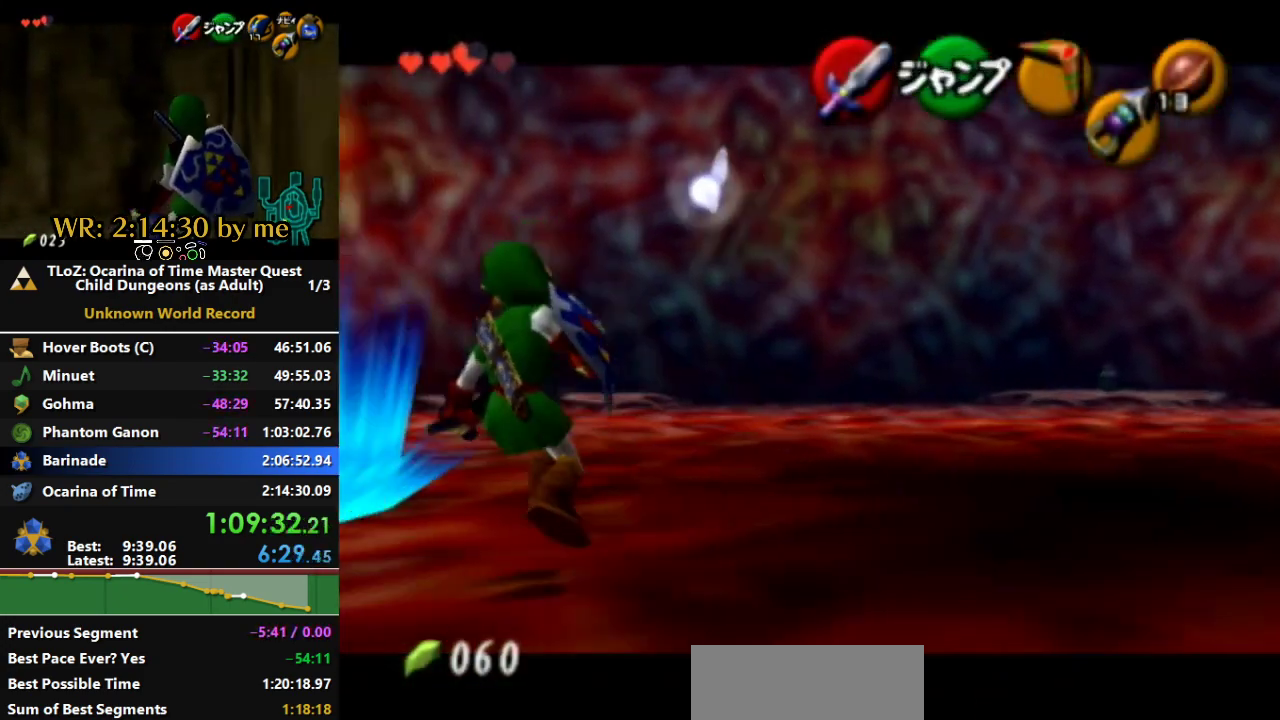
{"buttons": ["R1"], "left_stick": "center", "right_stick": "center", "events": [[267, "L1", "up"], [300, "left_stick", "center"], [500, "R1", "down"]]}